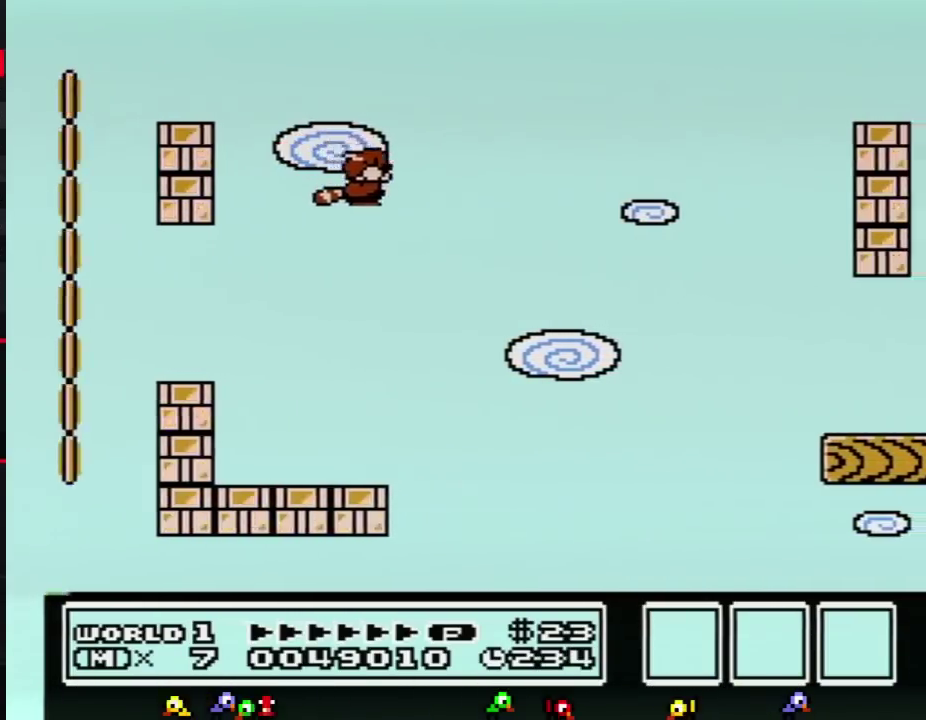
Gameplay with a controller (Nintendo layout); each line is a JSON object with the inputs held at the frame after it. "events" lists button and stick changes between this image and that frame as [ms after this image, input, new state], when the widget could be followed in between. Not read: L3 R3.
{"buttons": ["B", "DPAD_LEFT"], "events": [[67, "A", "up"], [133, "A", "down"], [200, "A", "up"], [250, "A", "down"], [283, "DPAD_LEFT", "down"], [450, "A", "up"]]}
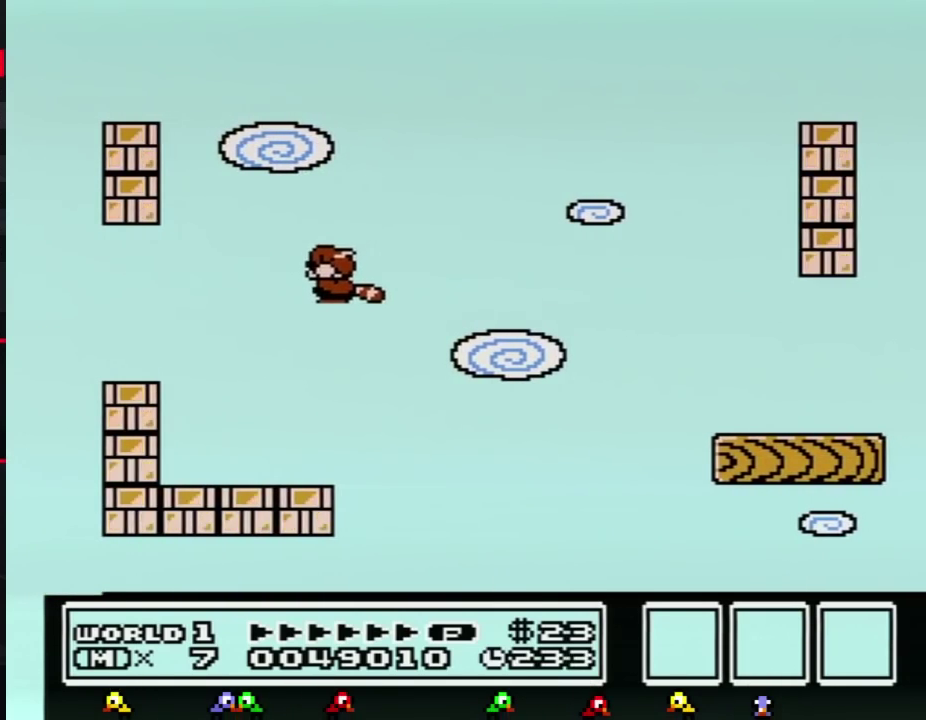
{"buttons": ["B"], "events": [[34, "A", "down"], [134, "A", "up"], [167, "B", "up"], [167, "DPAD_LEFT", "up"], [317, "DPAD_RIGHT", "down"], [384, "B", "down"], [417, "DPAD_RIGHT", "up"]]}
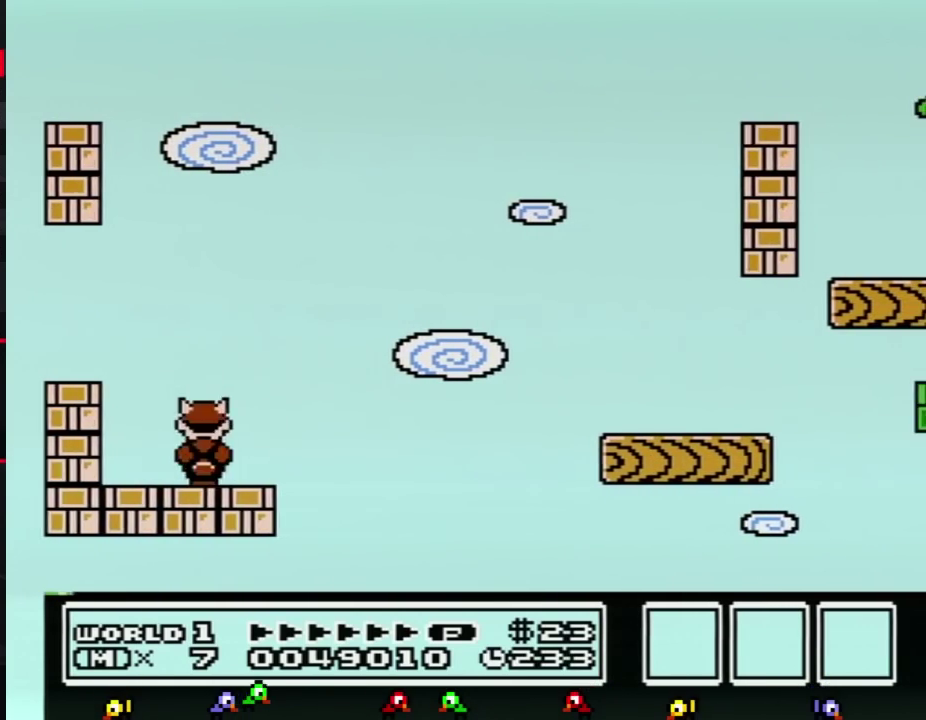
{"buttons": ["B", "DPAD_LEFT"], "events": [[133, "A", "down"], [133, "DPAD_DOWN", "down"], [217, "A", "up"], [217, "DPAD_DOWN", "up"], [283, "B", "up"], [350, "B", "down"], [417, "DPAD_LEFT", "down"]]}
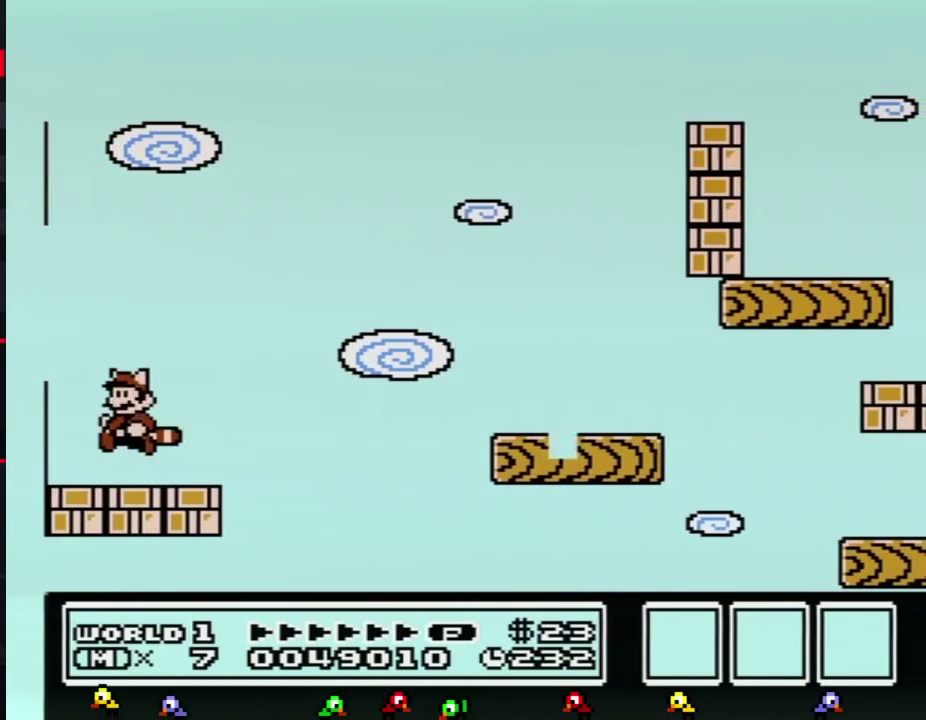
{"buttons": ["B", "DPAD_LEFT"], "events": [[317, "DPAD_DOWN", "down"], [317, "DPAD_LEFT", "up"], [417, "DPAD_DOWN", "up"], [417, "DPAD_LEFT", "down"]]}
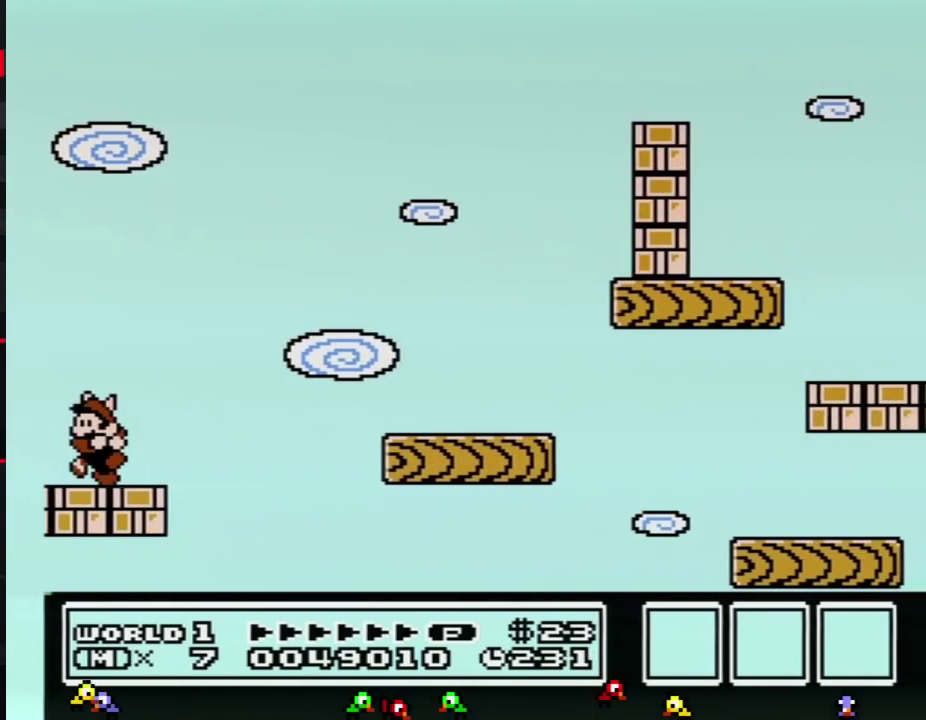
{"buttons": ["B", "DPAD_RIGHT"], "events": [[183, "DPAD_LEFT", "up"], [217, "DPAD_RIGHT", "down"], [317, "A", "down"], [500, "A", "up"]]}
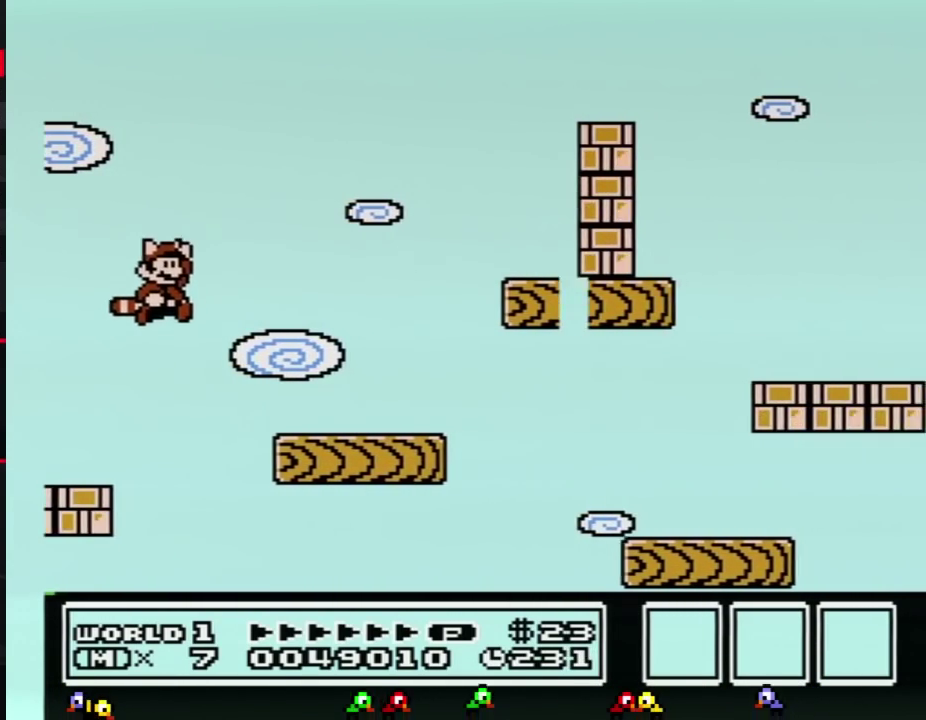
{"buttons": ["B", "DPAD_RIGHT"], "events": [[67, "B", "up"], [134, "B", "down"]]}
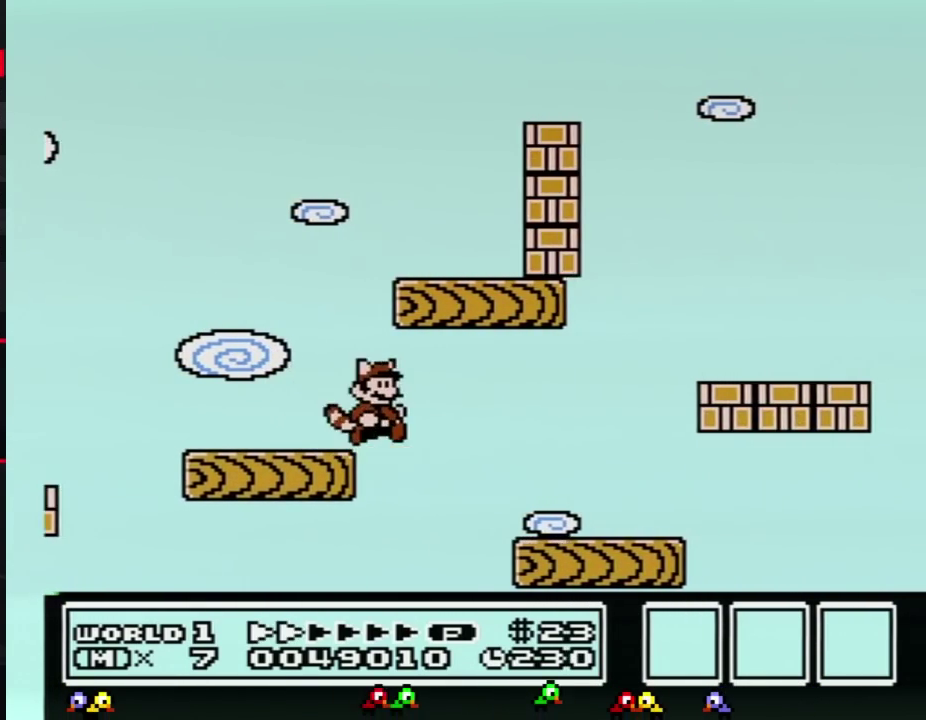
{"buttons": ["A", "B"], "events": [[217, "DPAD_RIGHT", "up"], [250, "DPAD_LEFT", "down"], [350, "DPAD_LEFT", "up"], [417, "A", "down"]]}
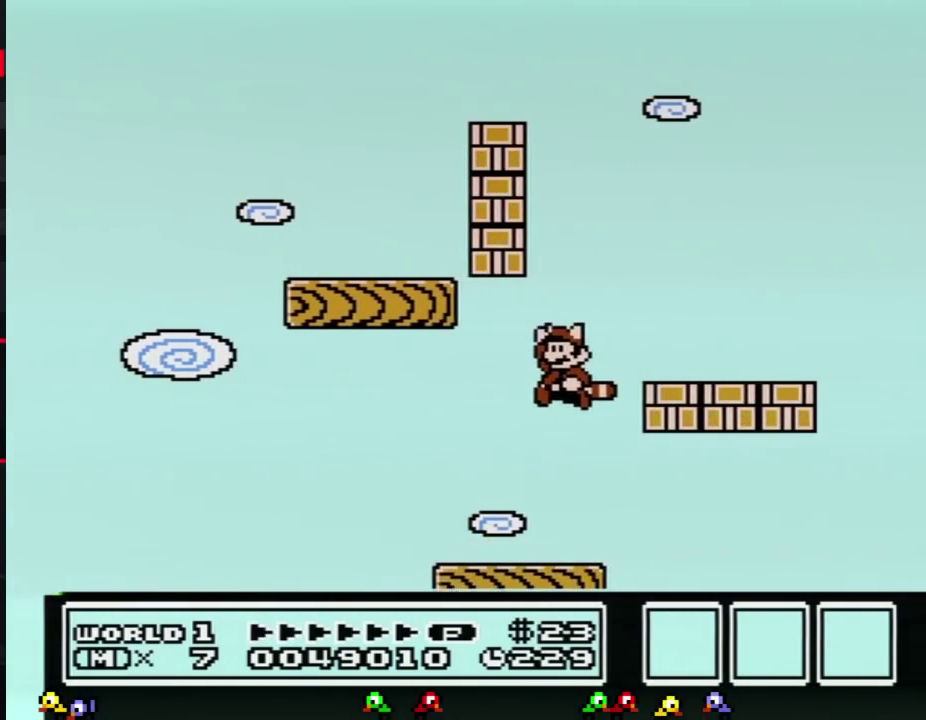
{"buttons": ["B", "DPAD_LEFT"], "events": [[217, "A", "up"], [251, "B", "up"], [351, "B", "down"], [401, "DPAD_LEFT", "down"]]}
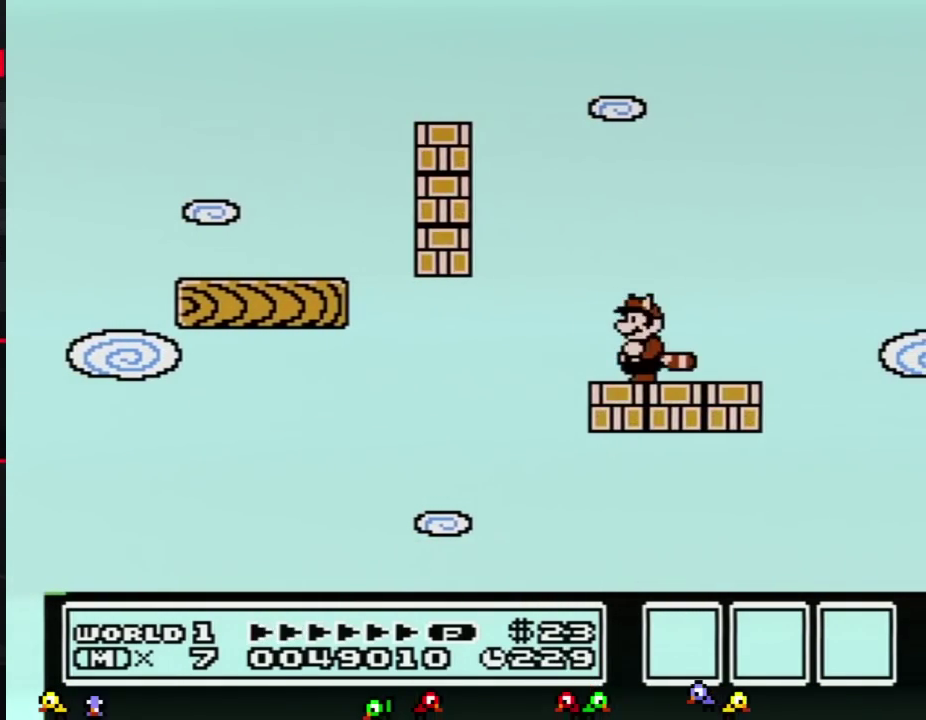
{"buttons": ["A", "B", "DPAD_LEFT"], "events": [[350, "A", "down"]]}
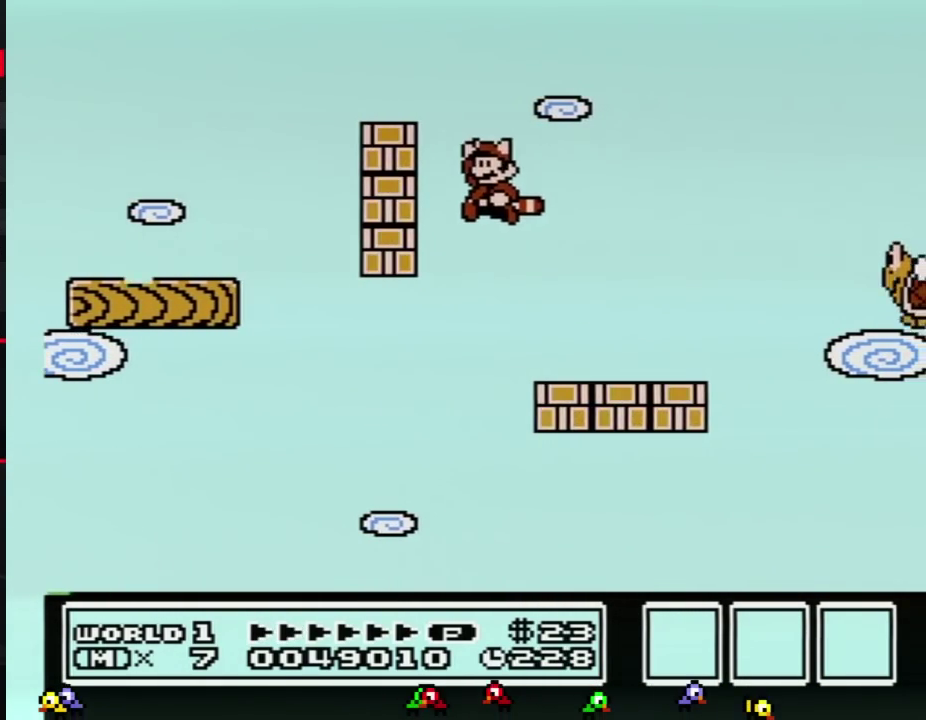
{"buttons": ["A", "B"], "events": [[217, "A", "up"], [217, "DPAD_LEFT", "up"], [251, "DPAD_RIGHT", "down"], [317, "A", "down"], [384, "DPAD_RIGHT", "up"], [401, "A", "up"], [467, "A", "down"]]}
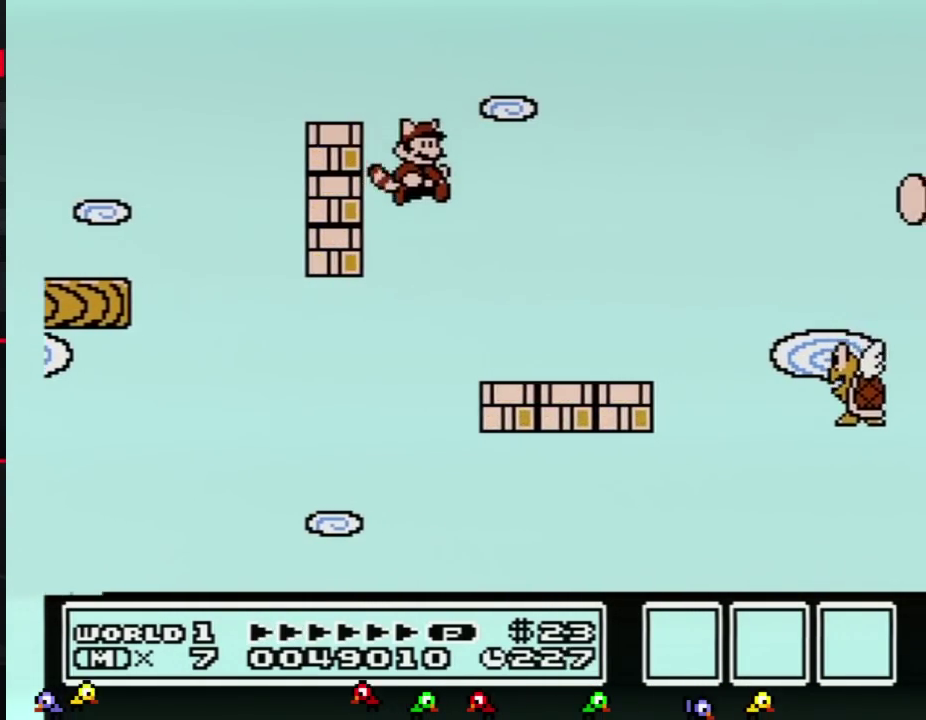
{"buttons": ["B", "DPAD_RIGHT"], "events": [[33, "A", "up"], [117, "A", "down"], [183, "A", "up"], [283, "A", "down"], [384, "A", "up"], [384, "DPAD_RIGHT", "down"], [400, "B", "up"], [467, "B", "down"]]}
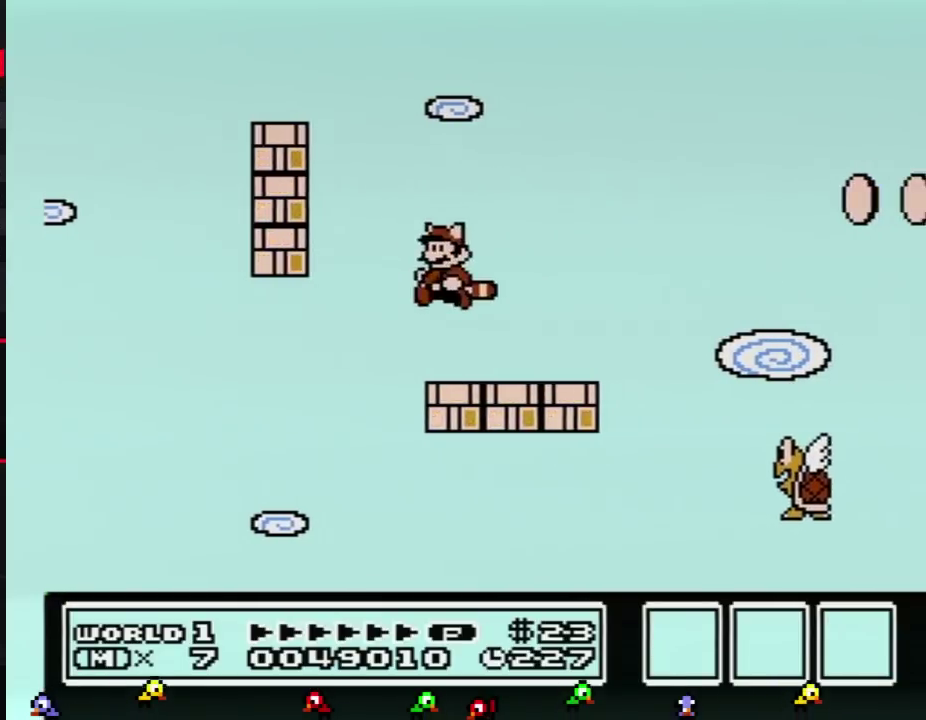
{"buttons": ["A", "B", "DPAD_RIGHT"], "events": [[434, "A", "down"]]}
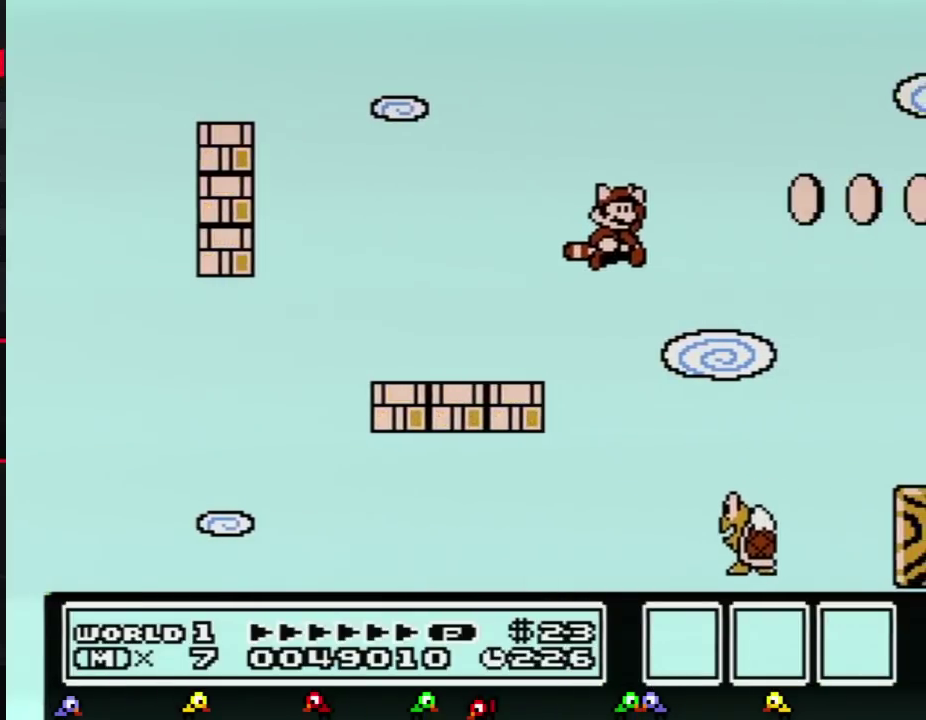
{"buttons": ["B", "DPAD_RIGHT"], "events": [[400, "A", "up"]]}
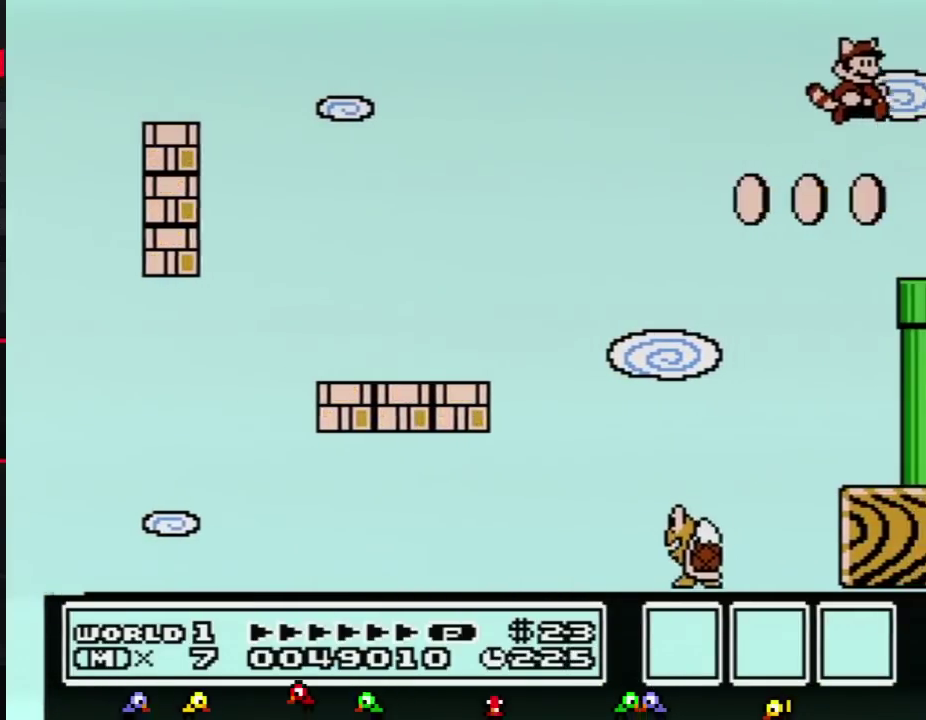
{"buttons": ["B", "DPAD_RIGHT"], "events": [[184, "A", "down"], [284, "A", "up"]]}
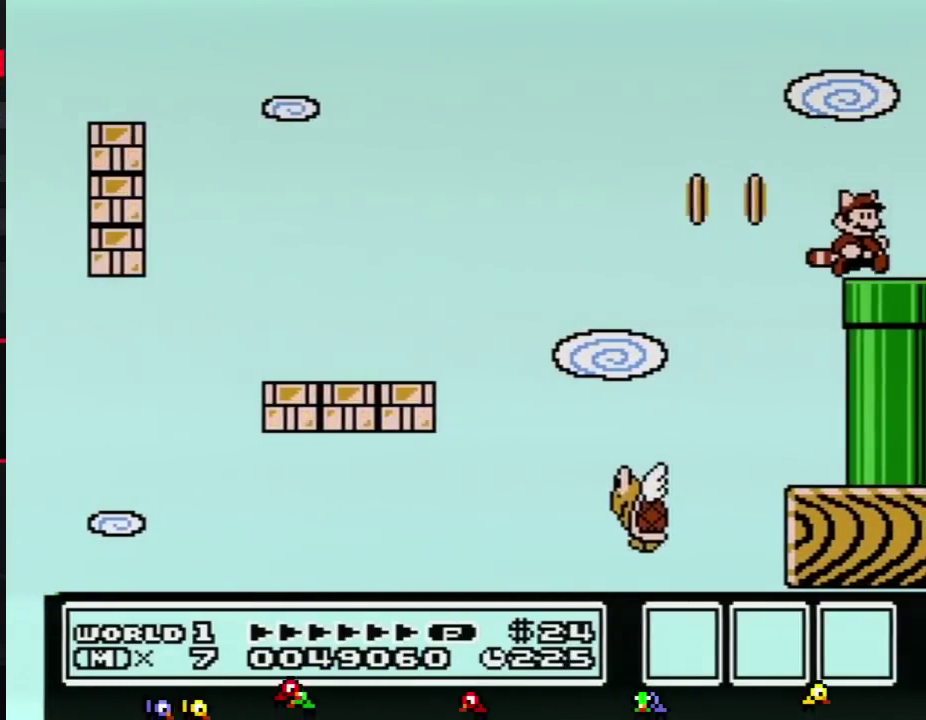
{"buttons": ["B", "DPAD_DOWN"], "events": [[217, "DPAD_DOWN", "down"], [217, "DPAD_RIGHT", "up"]]}
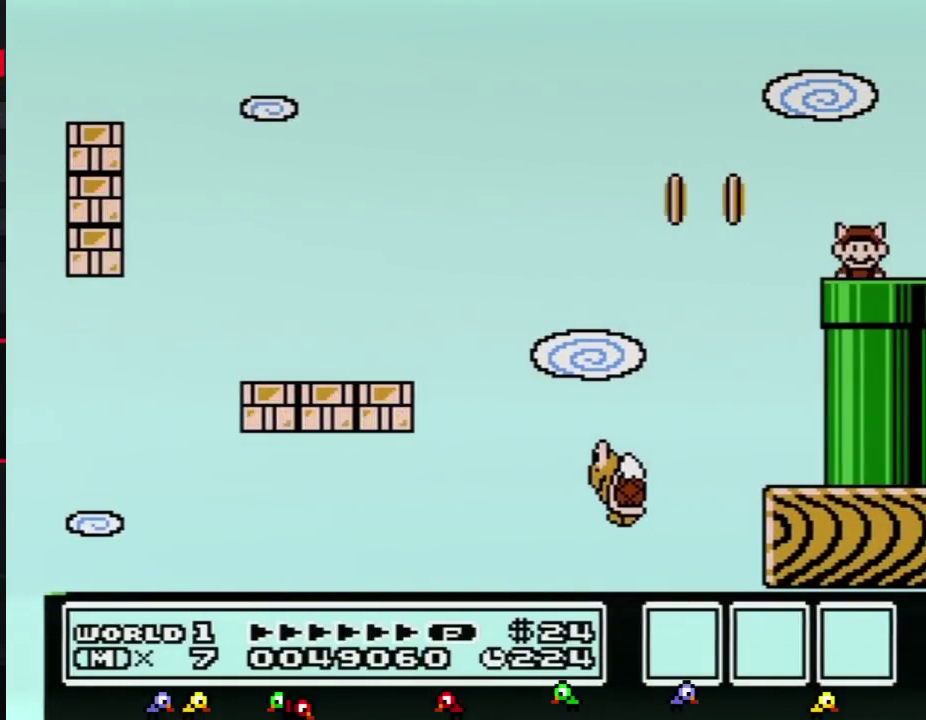
{"buttons": ["B"], "events": [[67, "DPAD_DOWN", "up"]]}
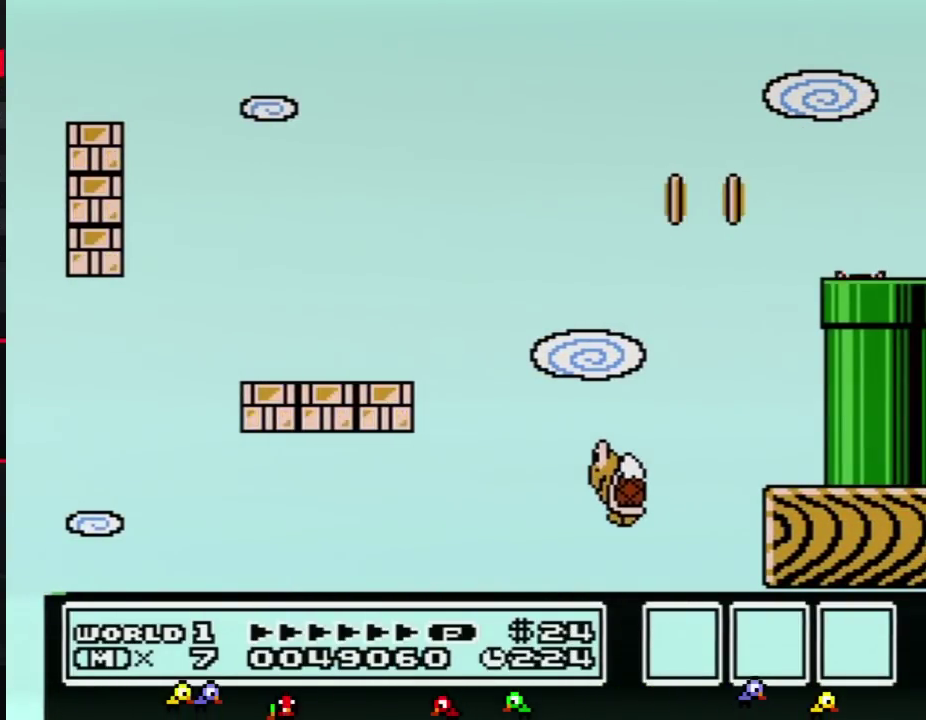
{"buttons": ["DPAD_RIGHT"], "events": [[150, "DPAD_RIGHT", "down"], [317, "B", "up"]]}
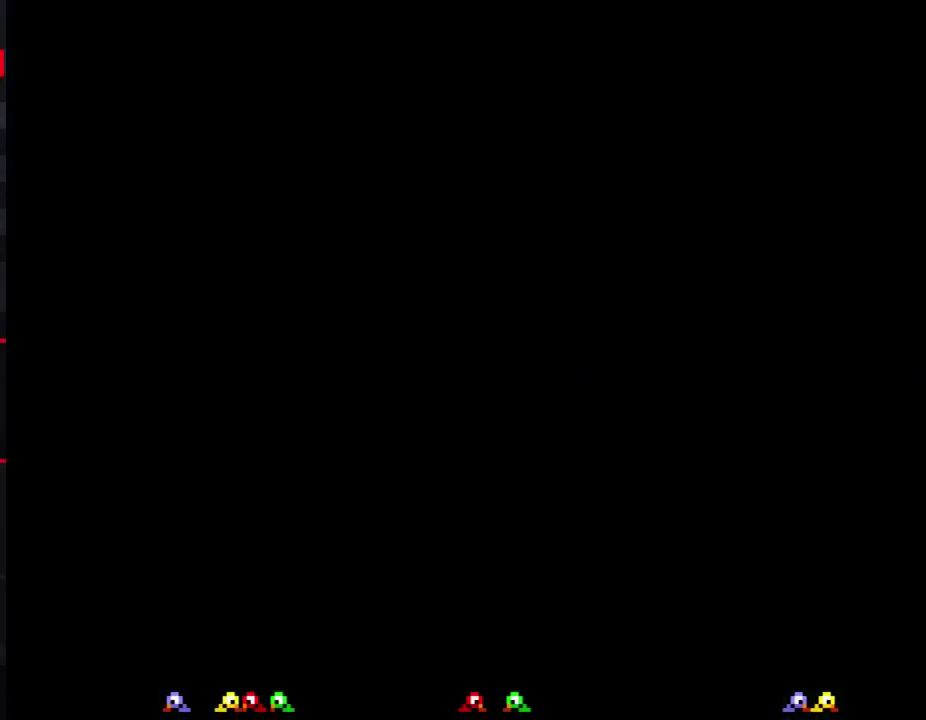
{"buttons": ["DPAD_RIGHT"], "events": []}
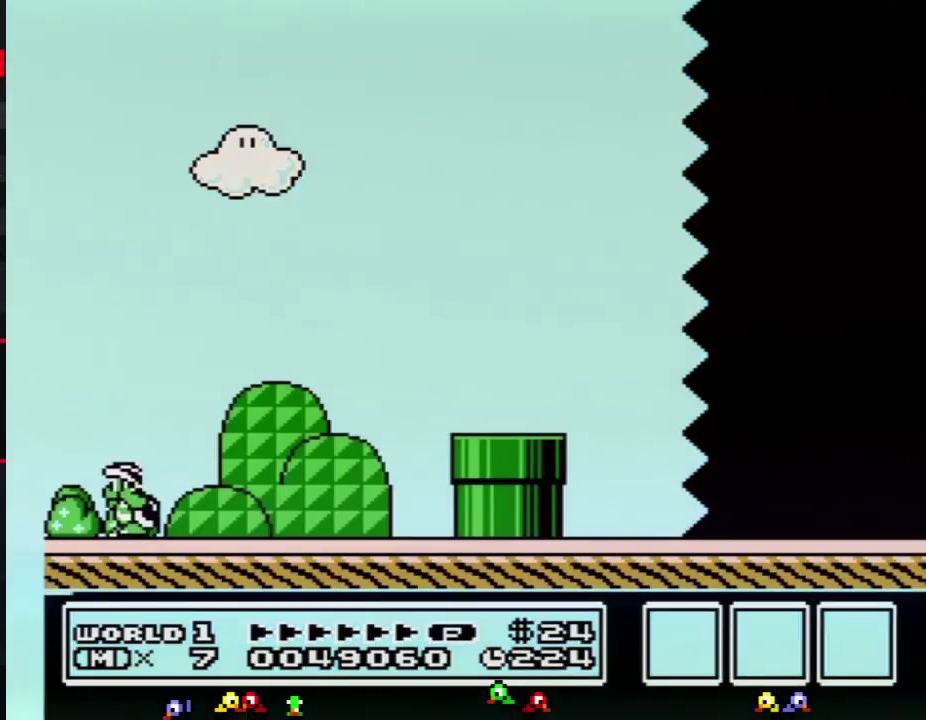
{"buttons": ["DPAD_RIGHT"], "events": []}
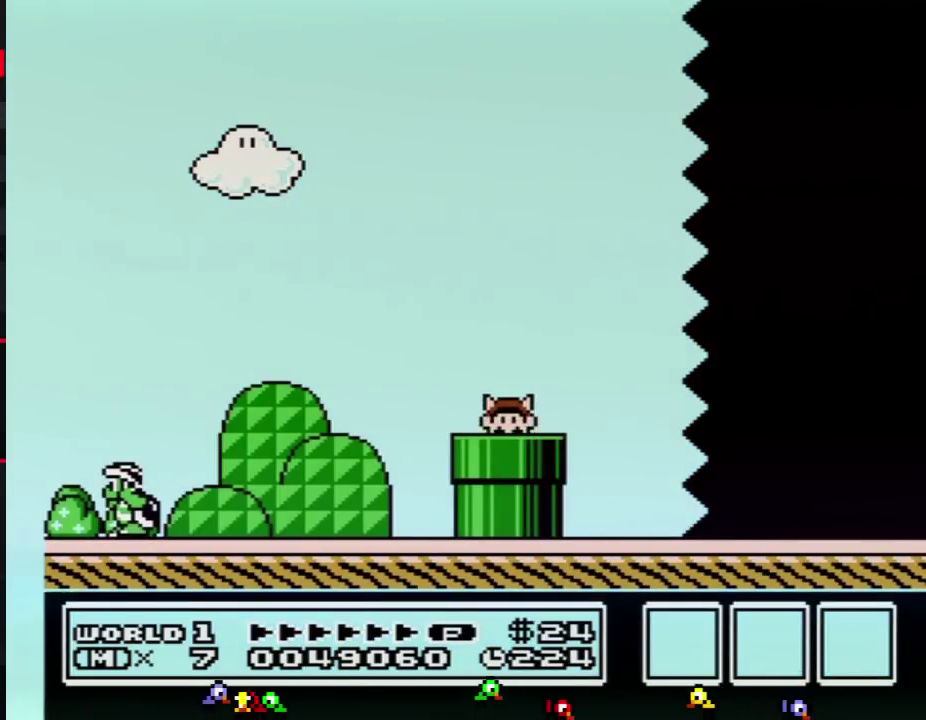
{"buttons": ["DPAD_RIGHT"], "events": []}
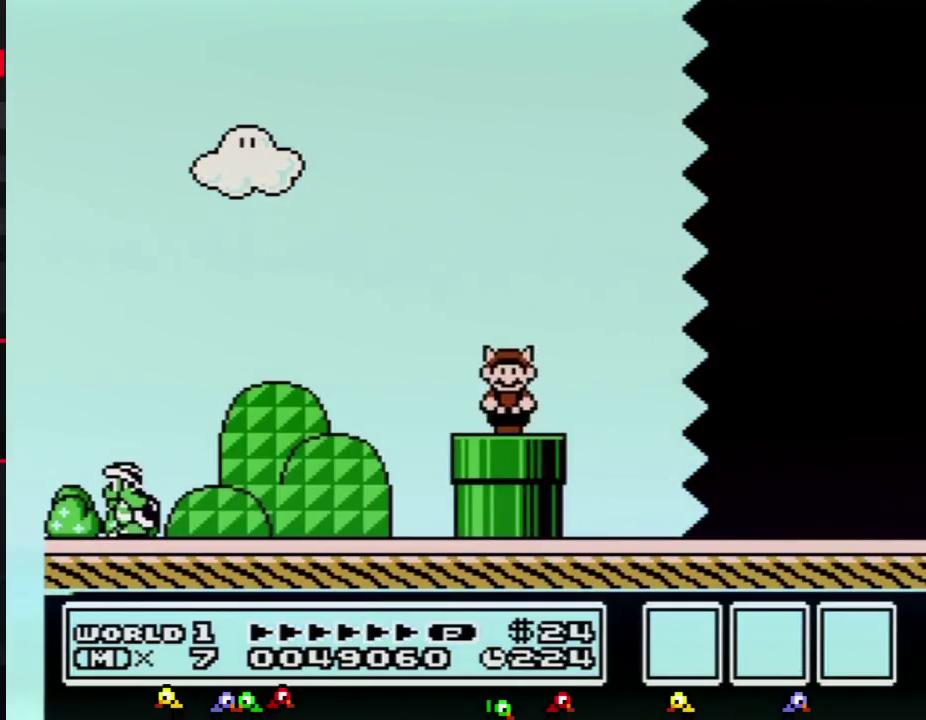
{"buttons": ["B", "DPAD_RIGHT"], "events": [[183, "A", "down"], [250, "B", "down"], [283, "A", "up"]]}
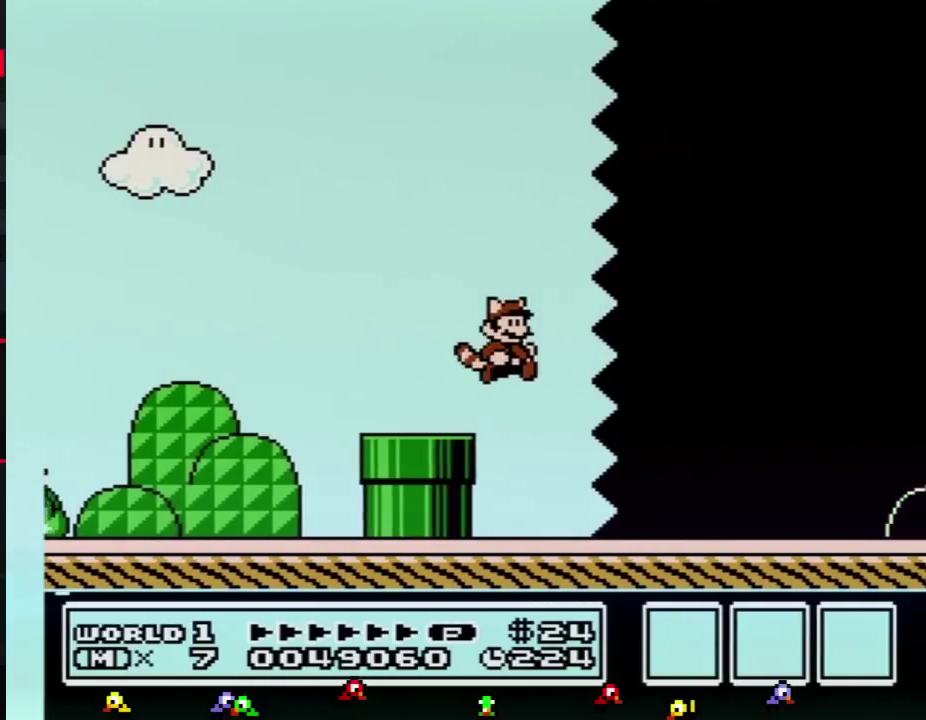
{"buttons": ["B", "DPAD_RIGHT"], "events": []}
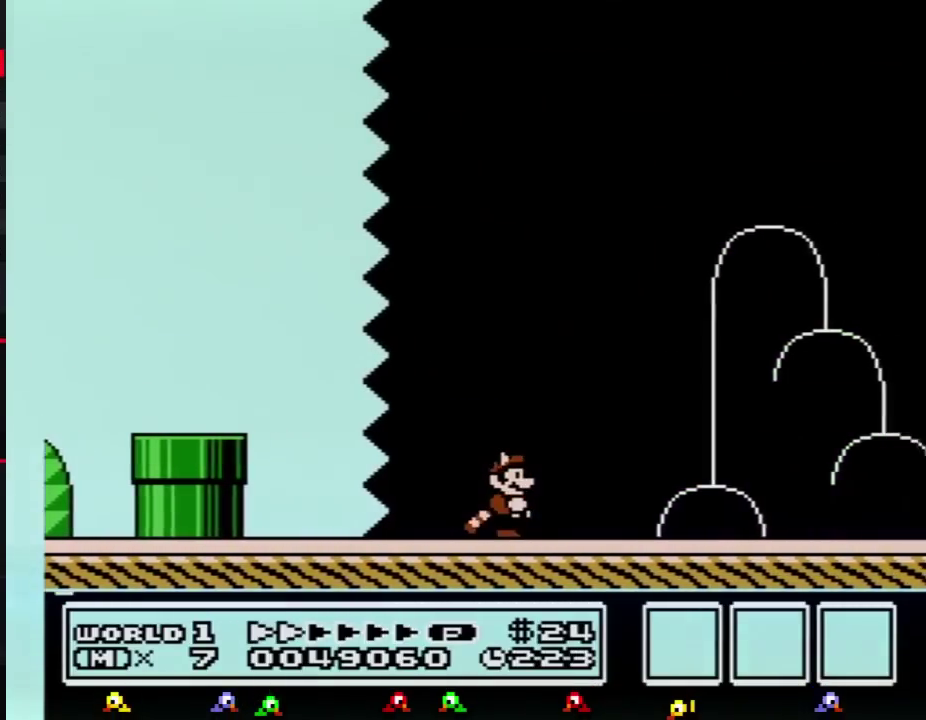
{"buttons": ["B", "DPAD_RIGHT"], "events": []}
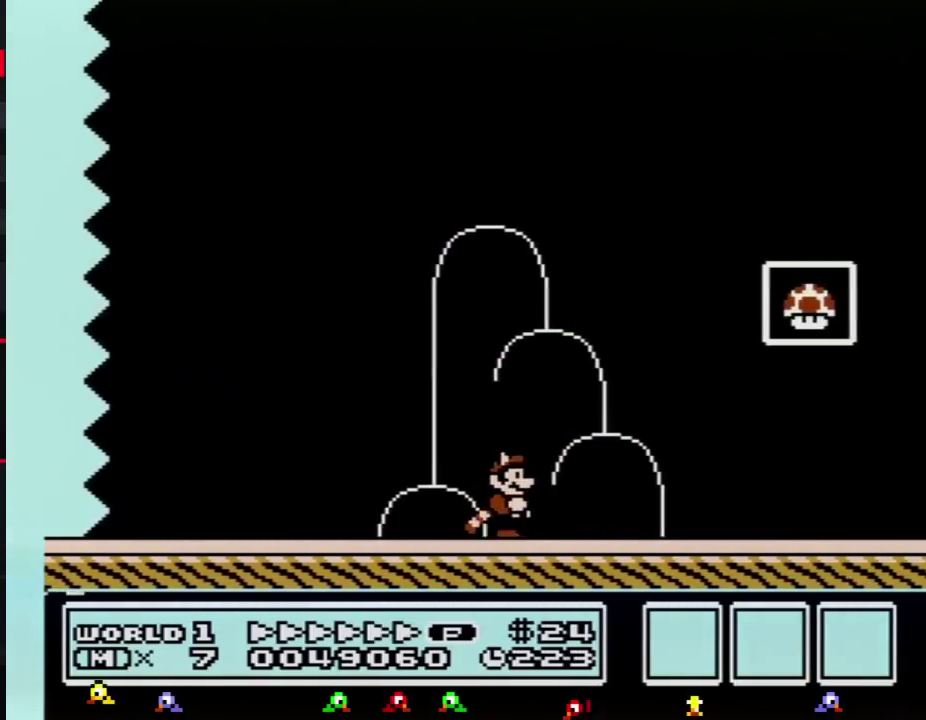
{"buttons": ["A", "B", "DPAD_RIGHT"], "events": [[300, "A", "down"]]}
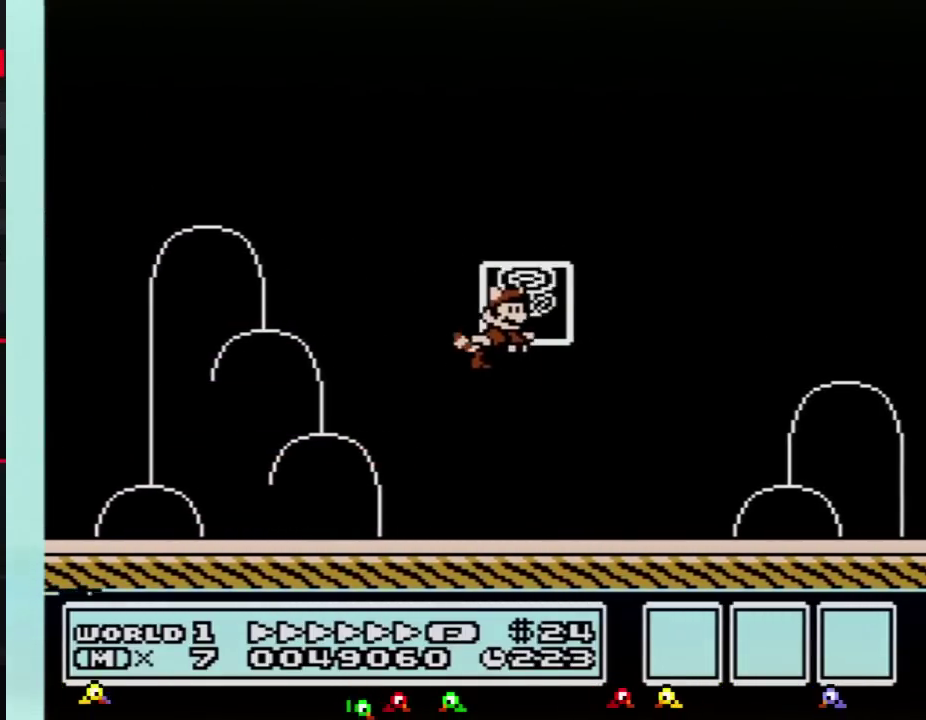
{"buttons": [], "events": [[100, "A", "up"], [100, "B", "up"], [100, "DPAD_RIGHT", "up"]]}